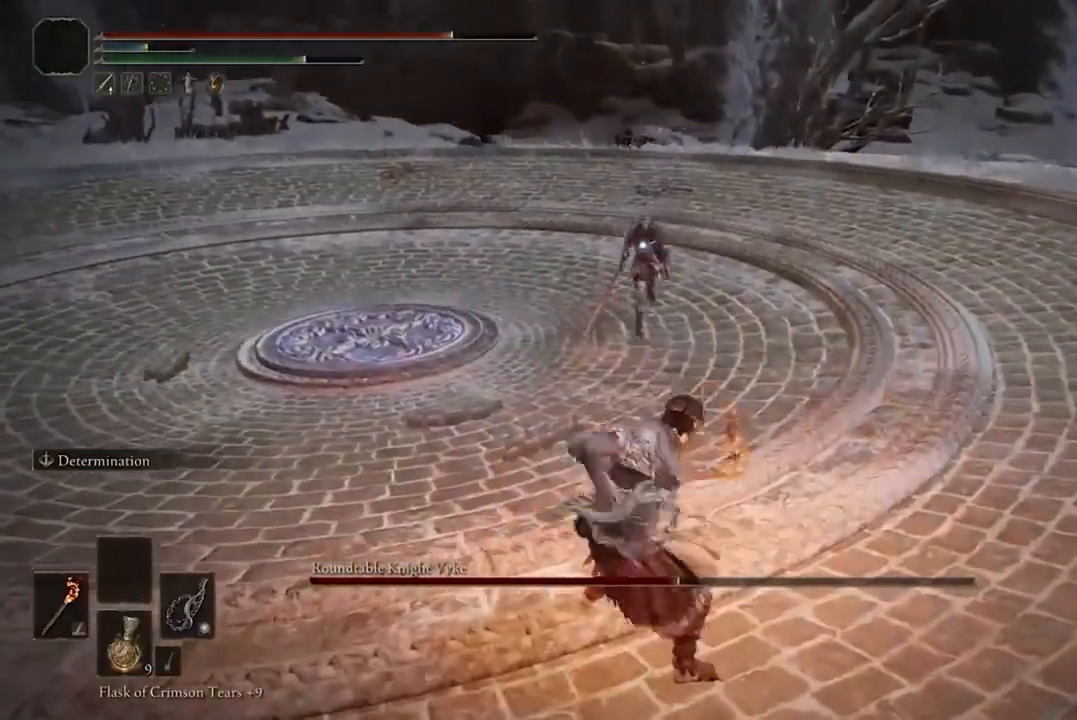
Gameplay with a controller (Xbox layout); each line is a JSON object with the inputs held at the frame after it. "events" lists button and stick changes between this image and that frame as [ms after this image, input, new state], when the widget could be followed in between.
{"buttons": [], "left_stick": "center", "right_stick": "center", "events": []}
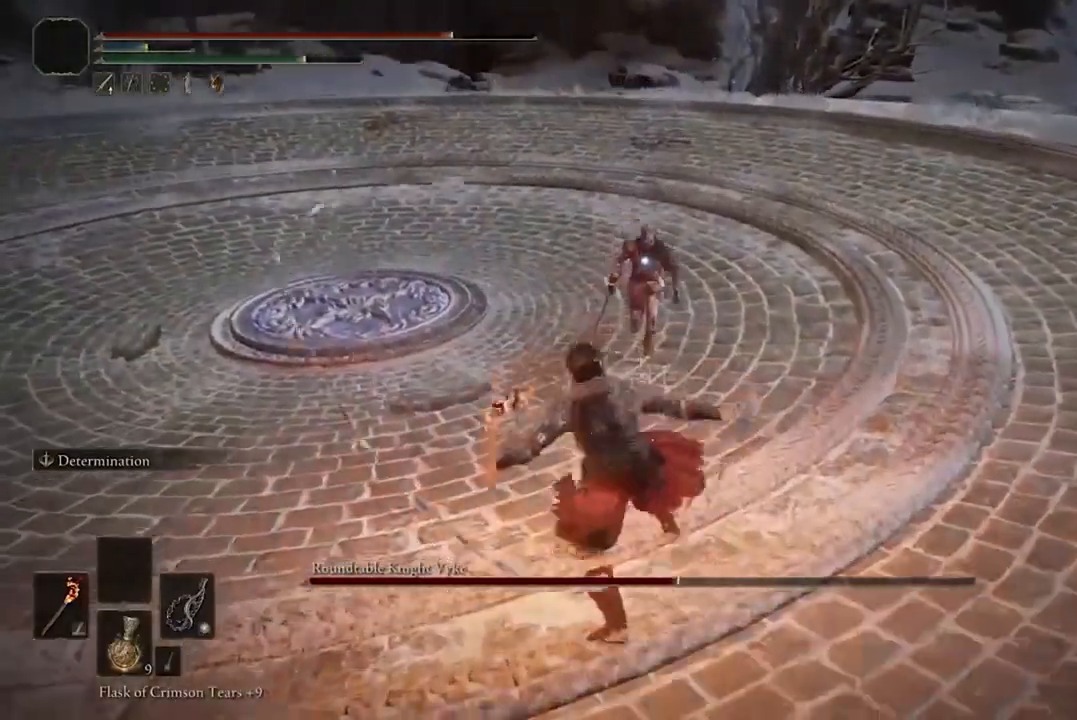
{"buttons": ["R1"], "left_stick": "center", "right_stick": "center", "events": [[433, "R1", "down"]]}
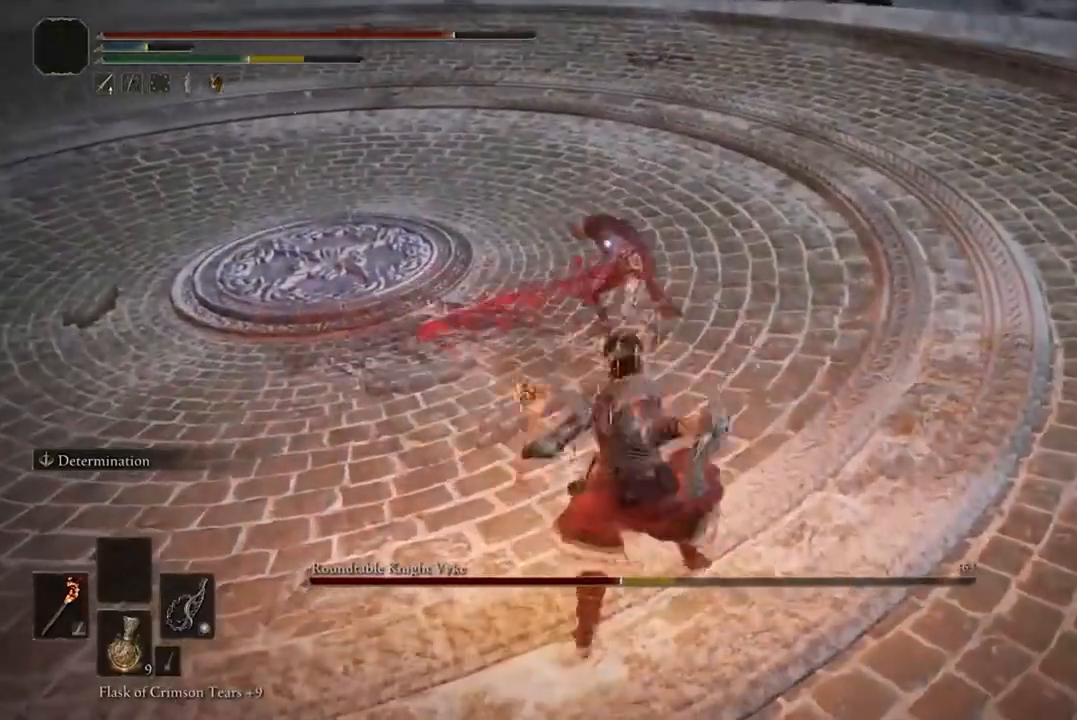
{"buttons": [], "left_stick": "center", "right_stick": "center", "events": [[100, "R1", "up"]]}
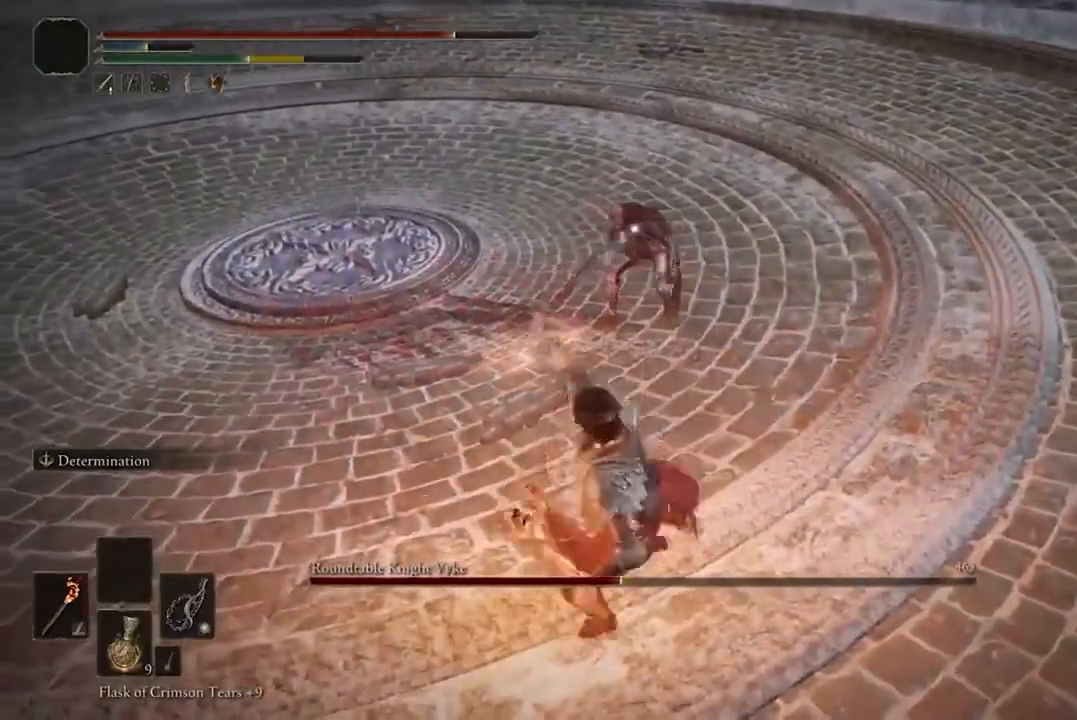
{"buttons": ["R1"], "left_stick": "center", "right_stick": "center", "events": [[433, "R1", "down"]]}
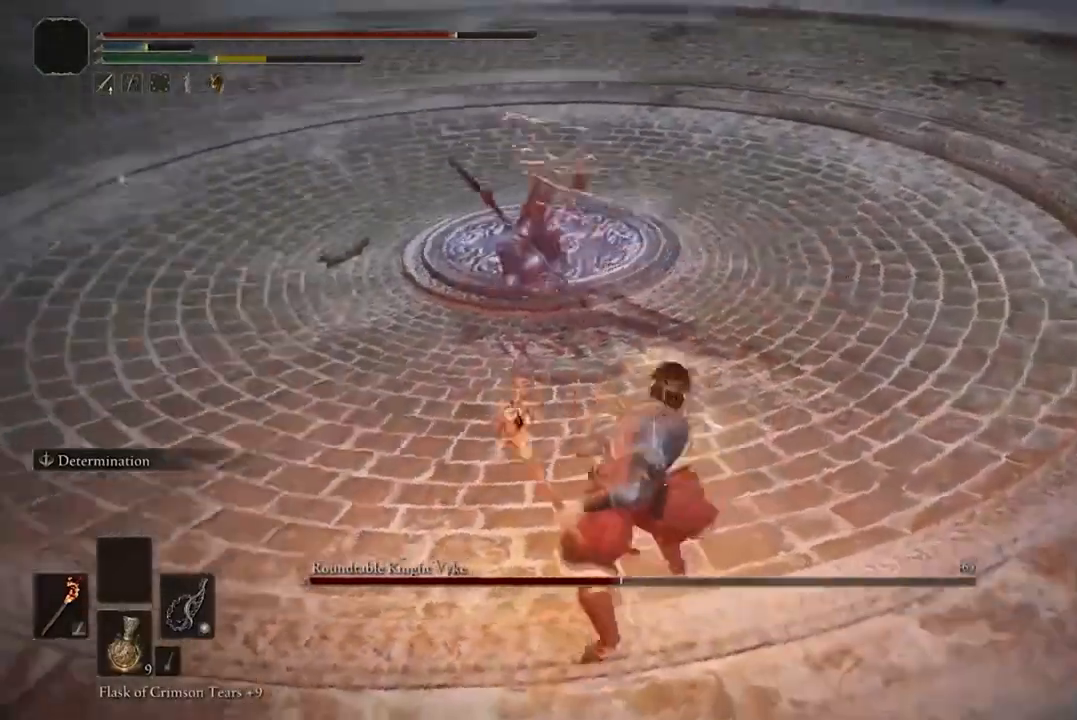
{"buttons": [], "left_stick": "center", "right_stick": "center", "events": [[100, "R1", "up"], [233, "R1", "down"], [333, "R1", "up"]]}
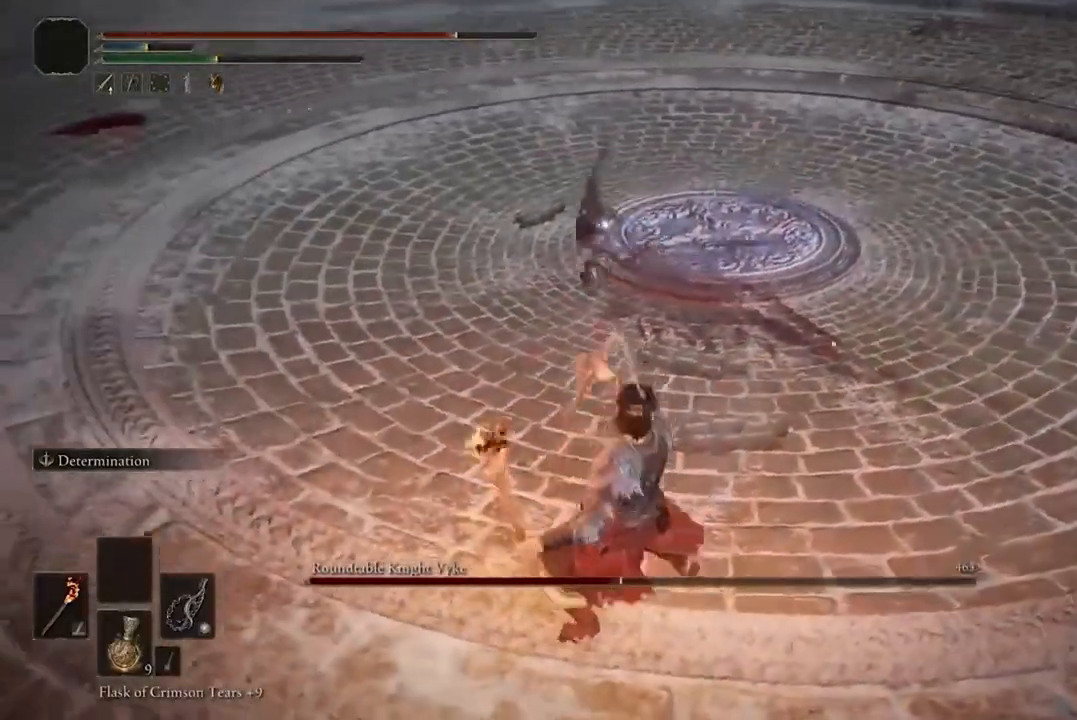
{"buttons": [], "left_stick": "center", "right_stick": "center", "events": []}
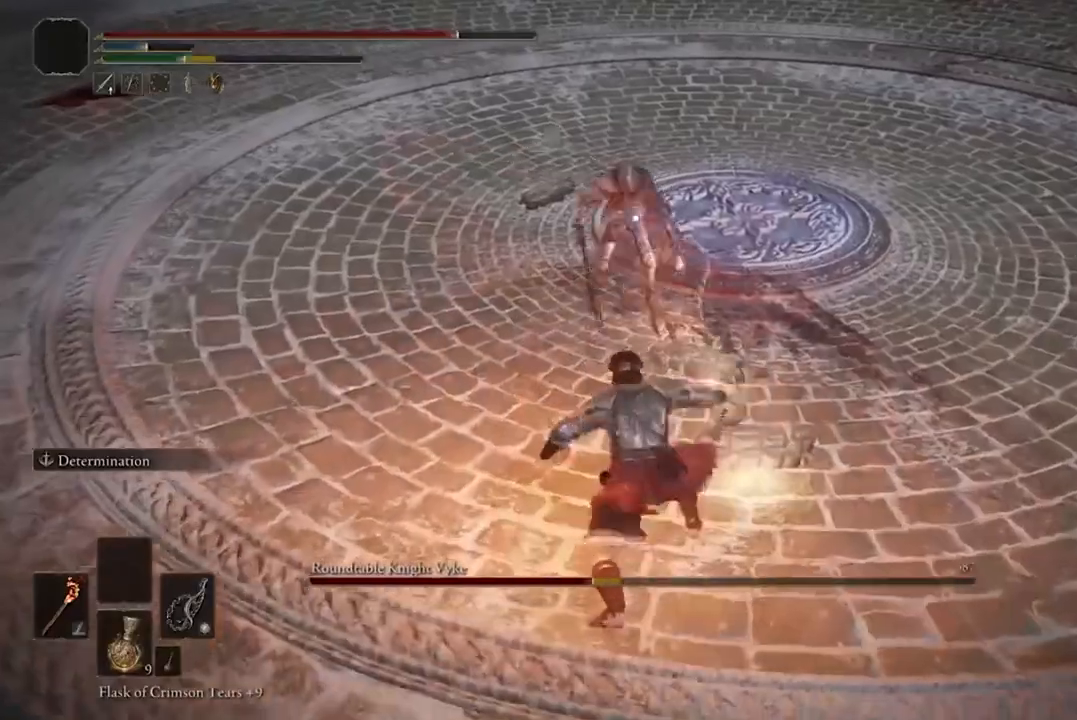
{"buttons": [], "left_stick": "center", "right_stick": "center", "events": [[233, "R1", "down"], [400, "R1", "up"]]}
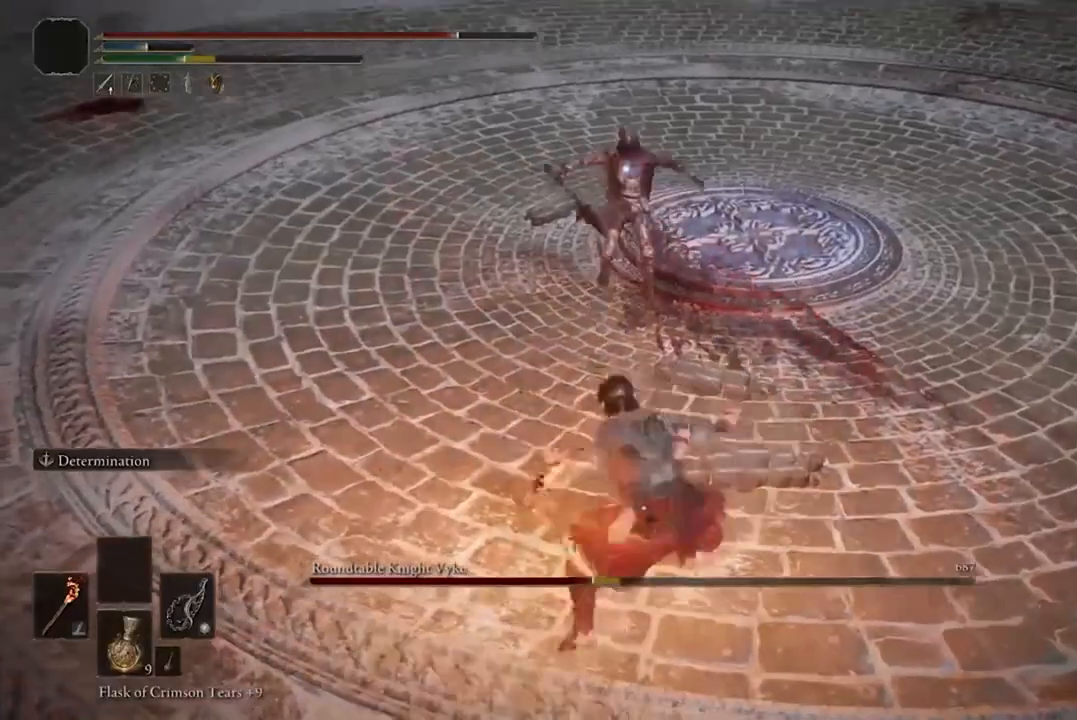
{"buttons": [], "left_stick": "center", "right_stick": "center", "events": []}
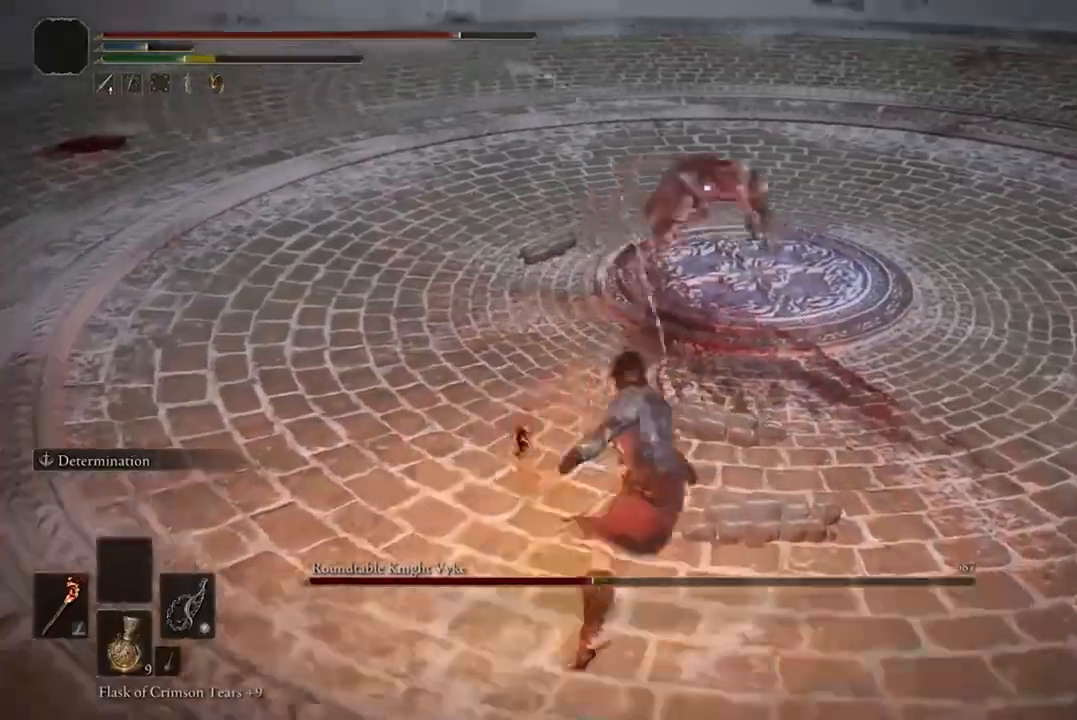
{"buttons": [], "left_stick": "down", "right_stick": "center", "events": [[267, "left_stick", "down"]]}
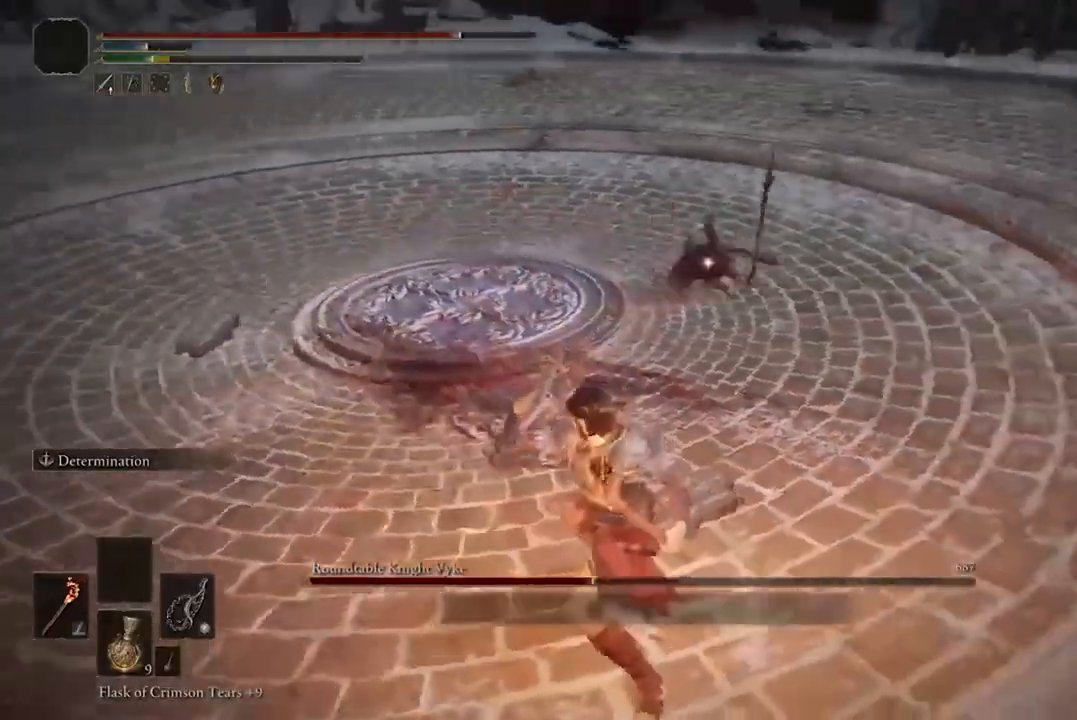
{"buttons": [], "left_stick": "down-left", "right_stick": "center", "events": [[133, "left_stick", "down-left"]]}
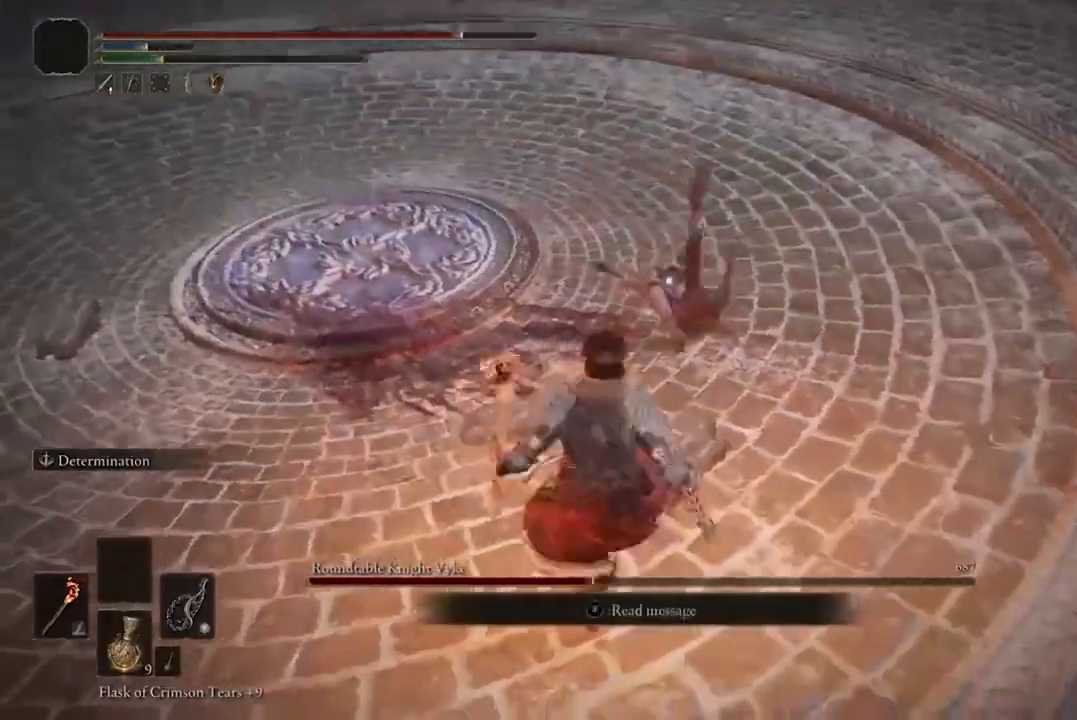
{"buttons": [], "left_stick": "down-left", "right_stick": "center", "events": [[67, "B", "down"], [267, "B", "up"]]}
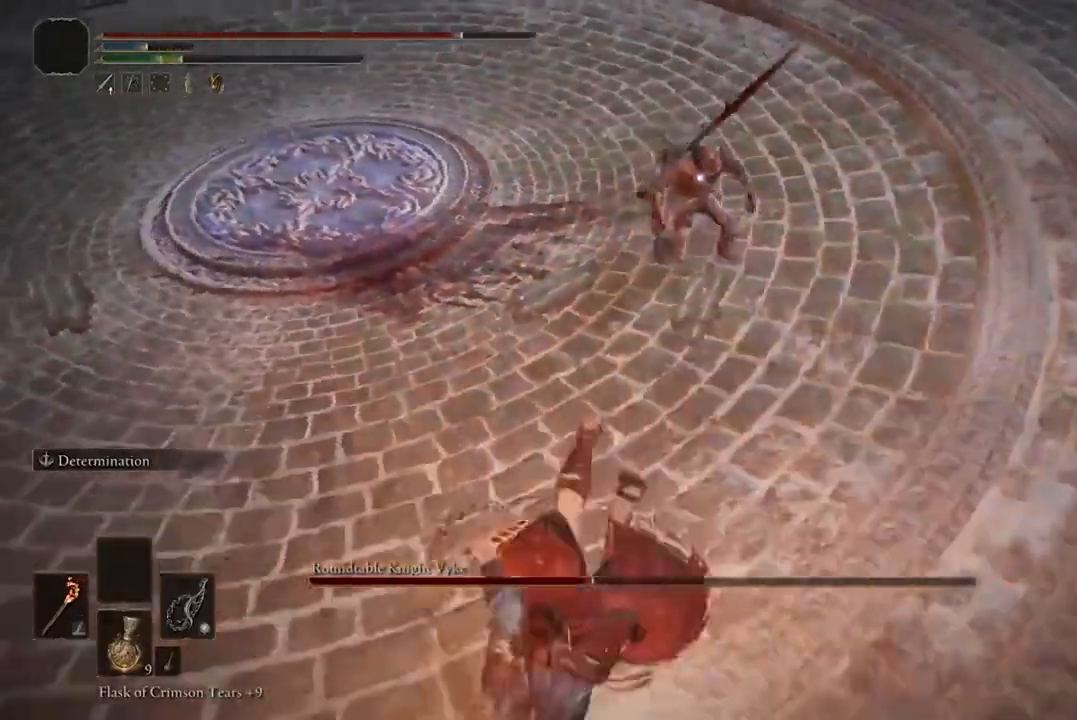
{"buttons": [], "left_stick": "down-left", "right_stick": "center", "events": []}
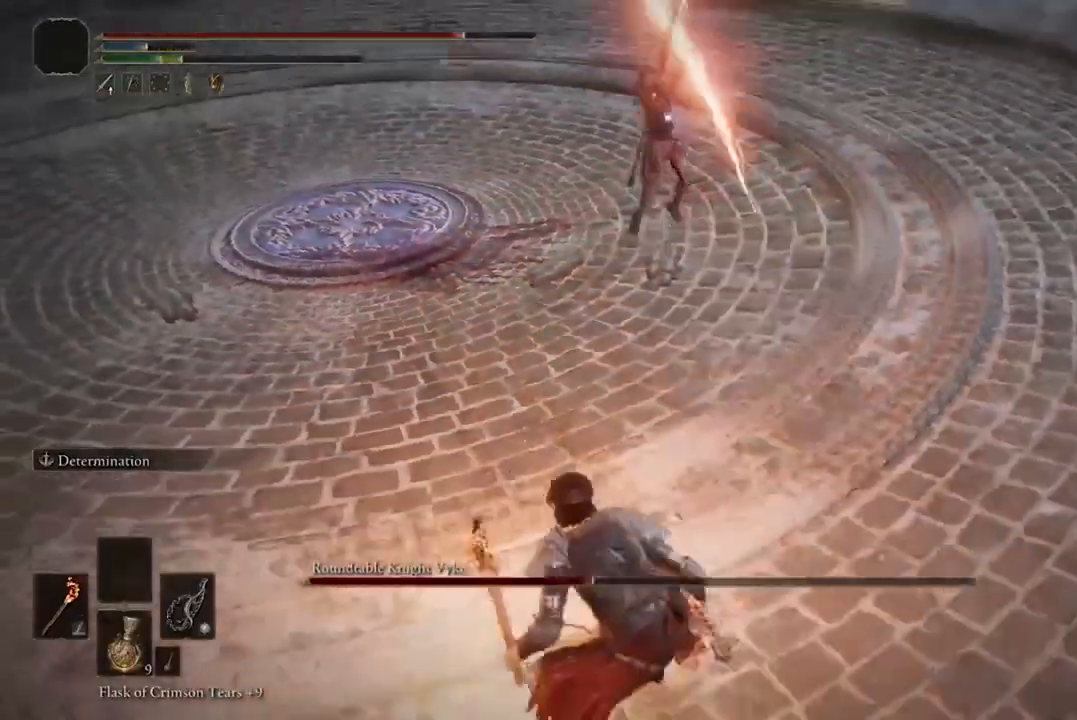
{"buttons": [], "left_stick": "down-left", "right_stick": "center", "events": []}
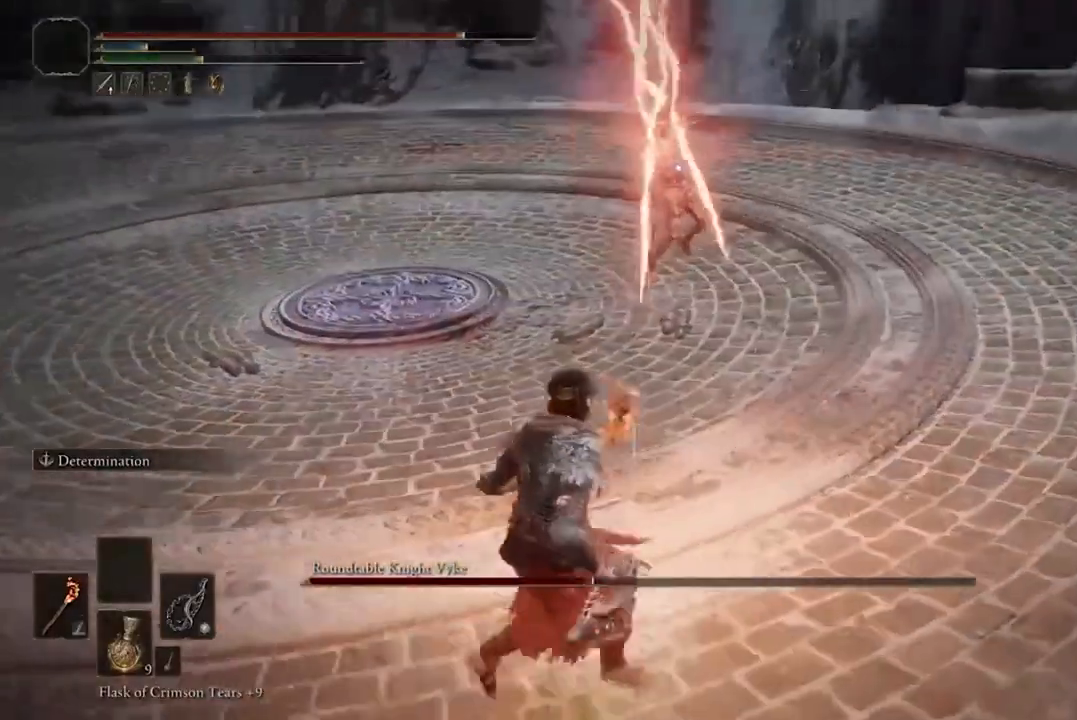
{"buttons": ["B"], "left_stick": "down-left", "right_stick": "center", "events": [[500, "B", "down"]]}
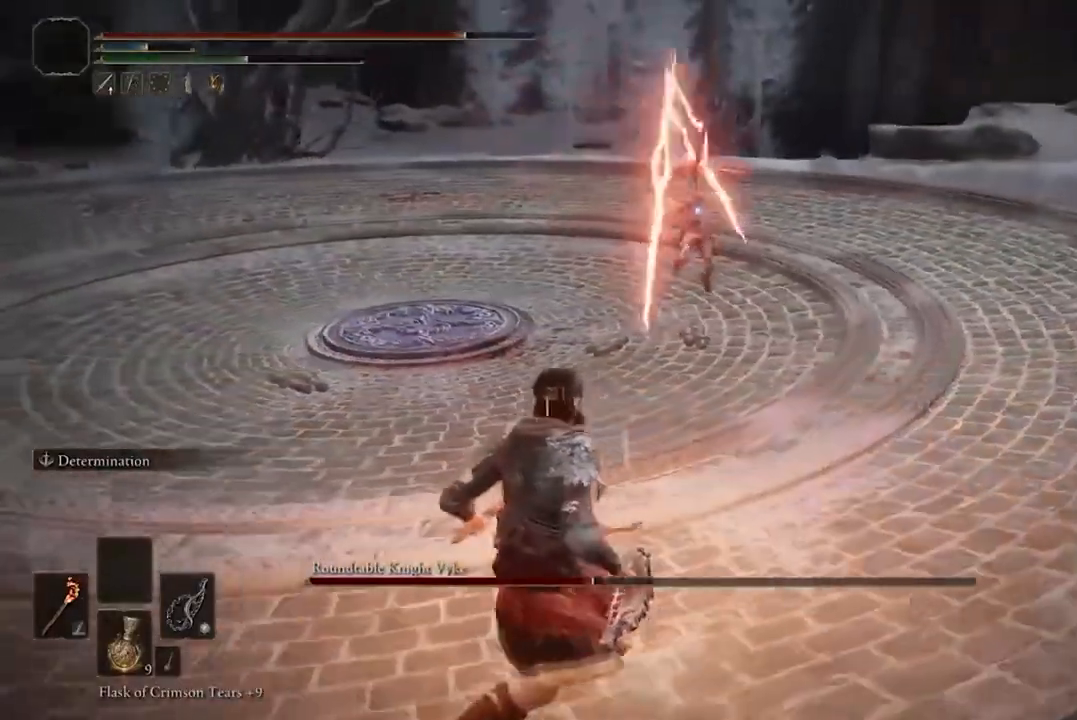
{"buttons": [], "left_stick": "down-left", "right_stick": "center"}
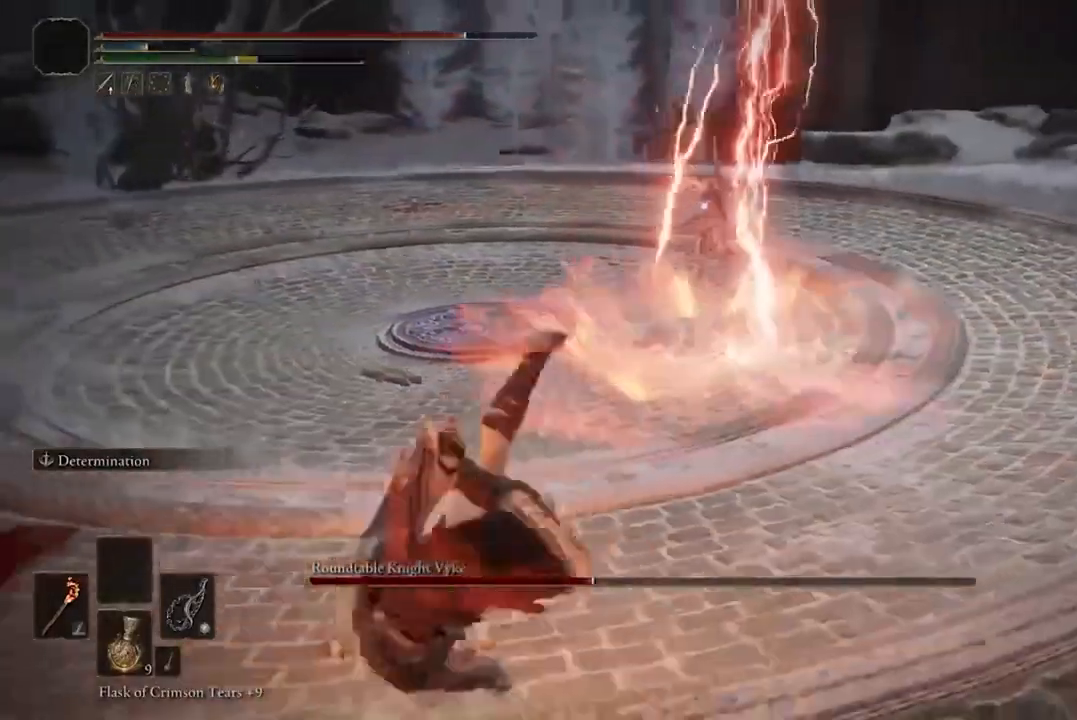
{"buttons": [], "left_stick": "down-left", "right_stick": "center", "events": [[167, "B", "down"], [300, "B", "up"]]}
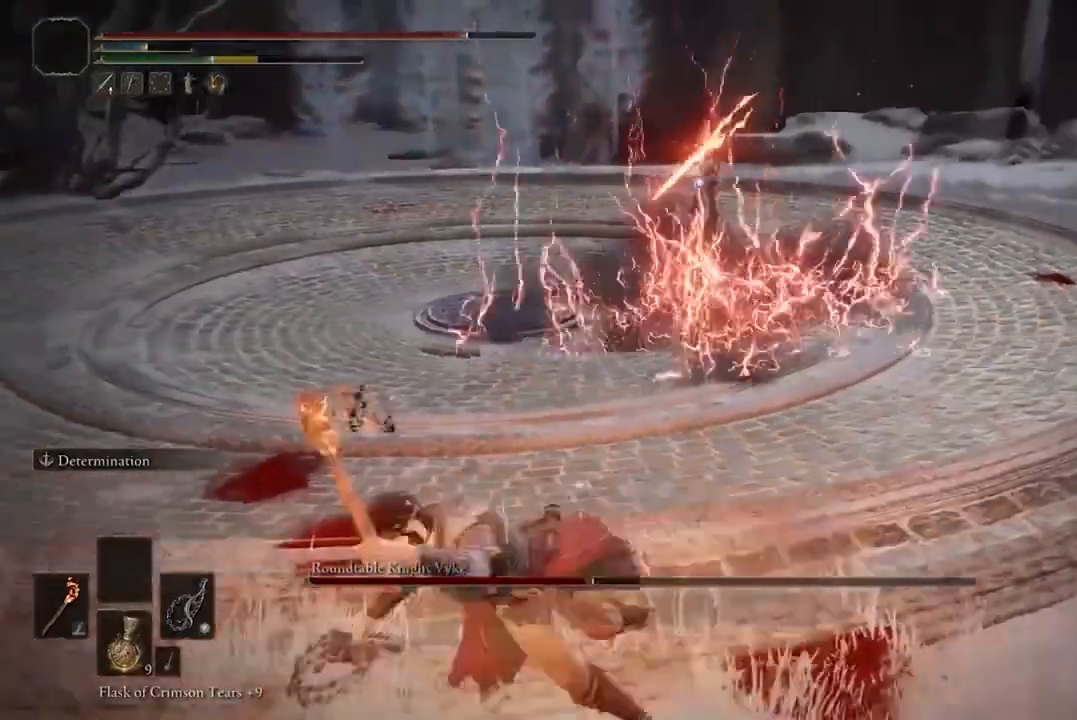
{"buttons": [], "left_stick": "down-left", "right_stick": "center", "events": []}
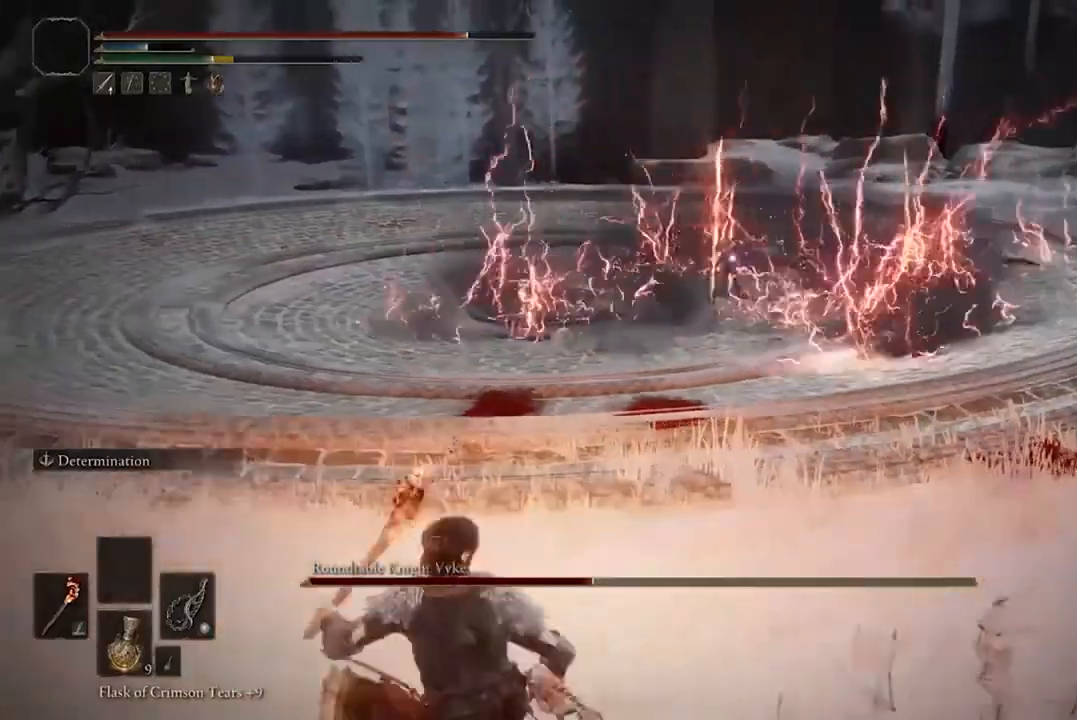
{"buttons": [], "left_stick": "down-left", "right_stick": "center", "events": [[33, "B", "down"], [100, "B", "up"]]}
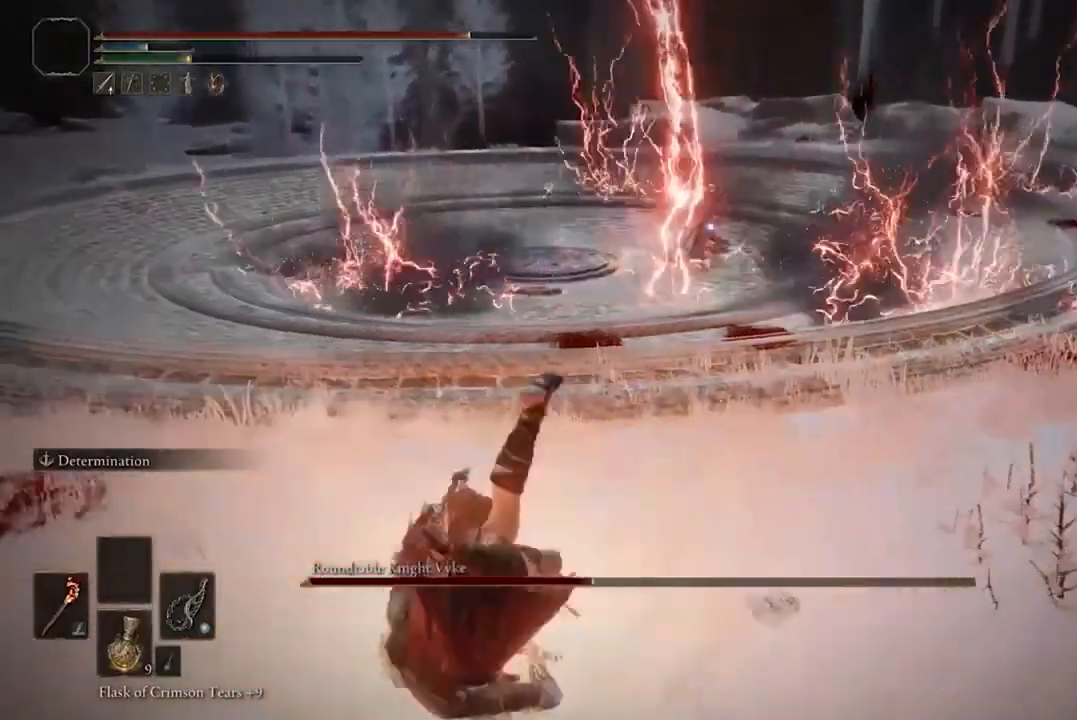
{"buttons": [], "left_stick": "down-left", "right_stick": "center", "events": []}
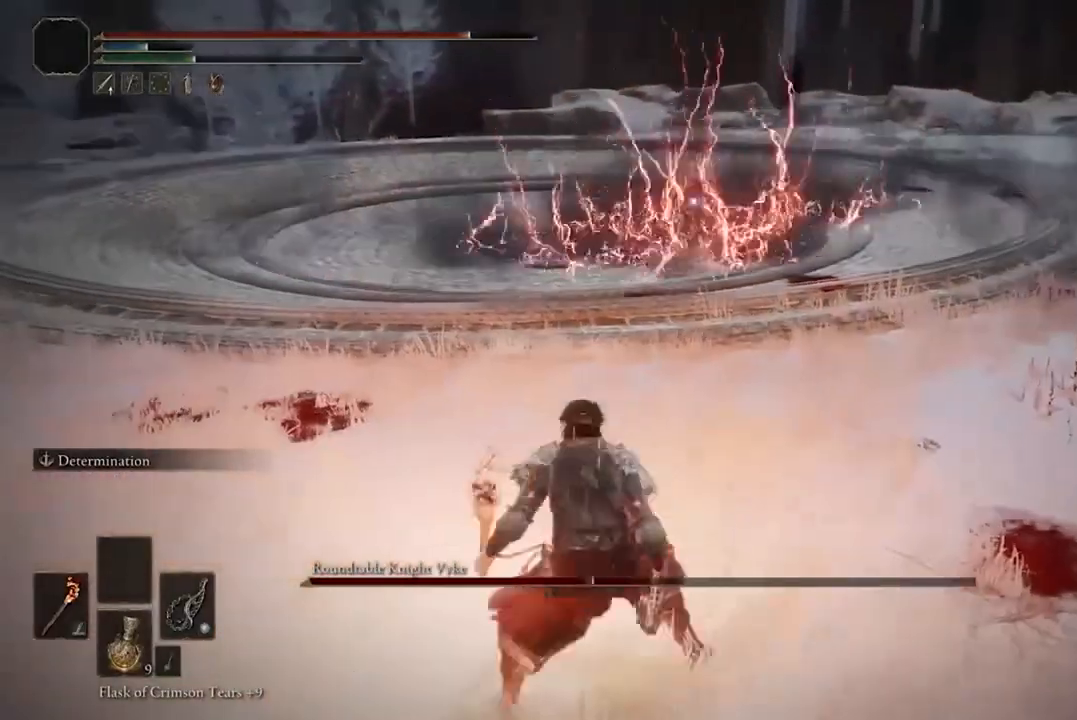
{"buttons": [], "left_stick": "down-left", "right_stick": "center", "events": []}
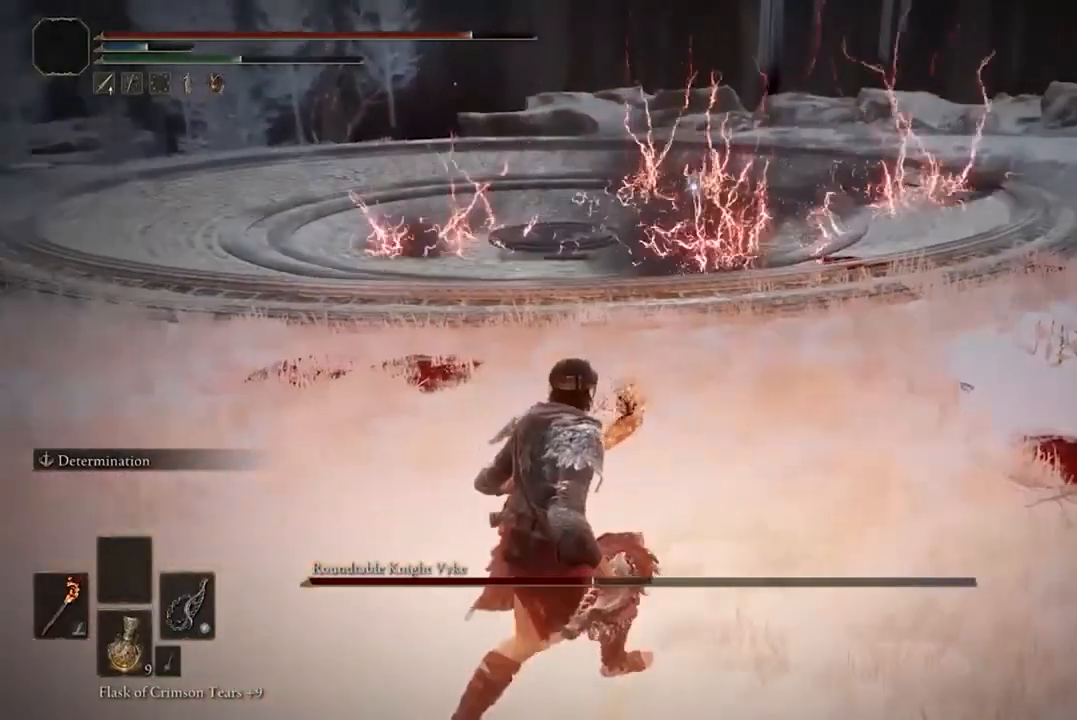
{"buttons": [], "left_stick": "center", "right_stick": "center", "events": [[33, "L2", "down"], [233, "L2", "up"], [233, "left_stick", "center"]]}
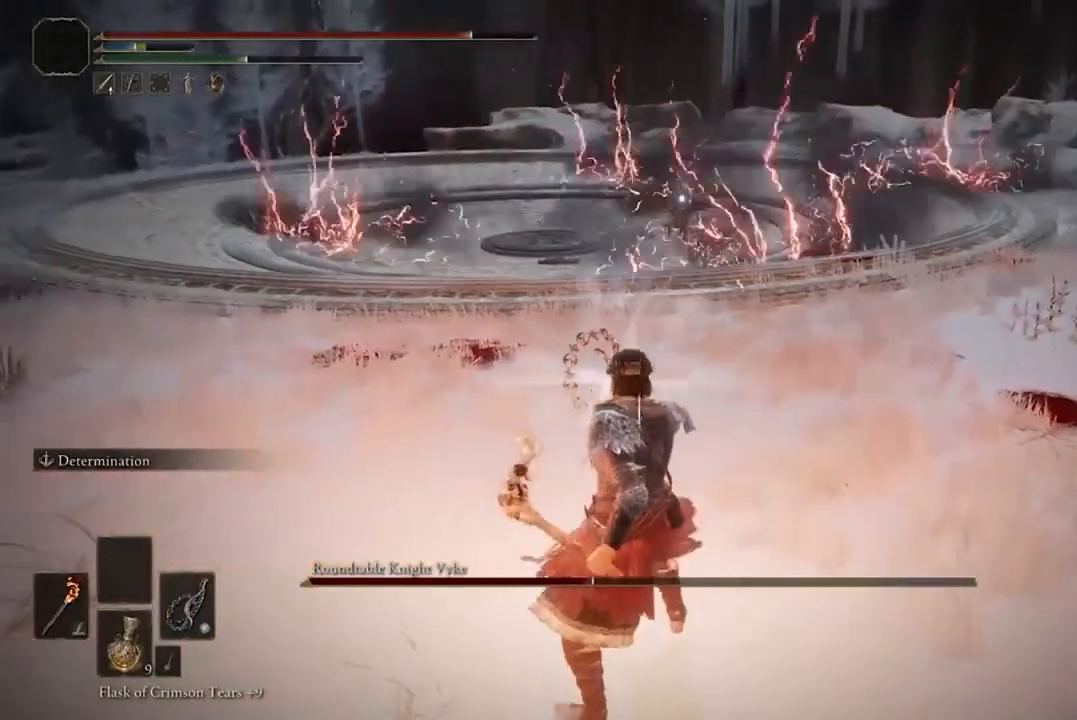
{"buttons": [], "left_stick": "center", "right_stick": "center", "events": []}
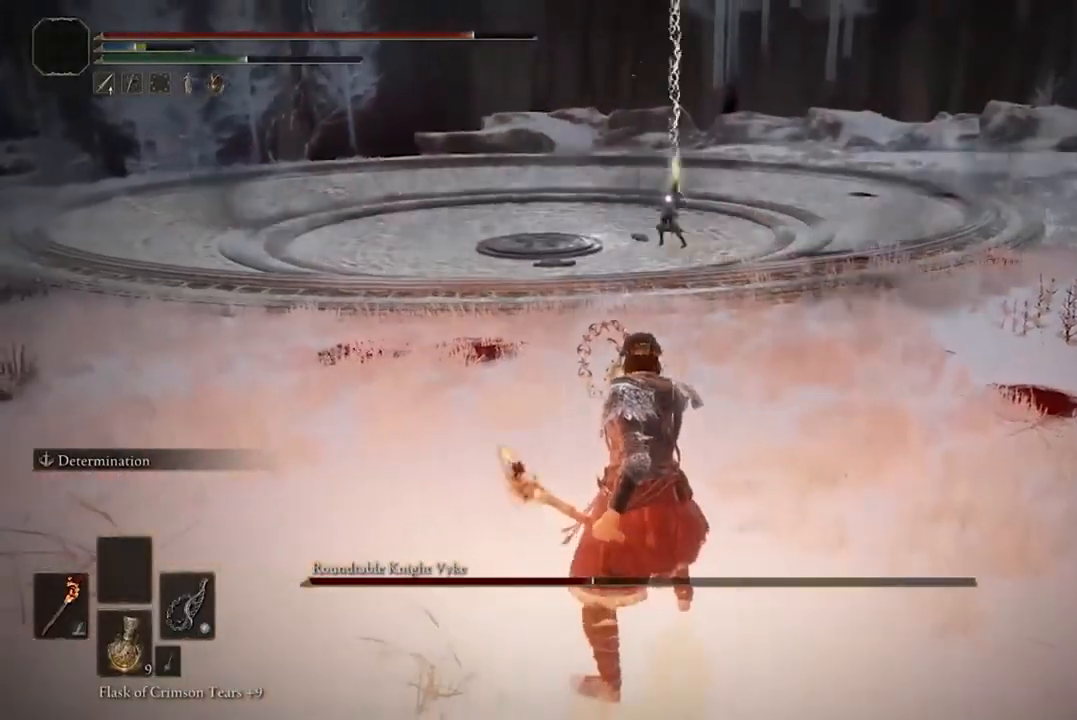
{"buttons": [], "left_stick": "left", "right_stick": "center", "events": [[500, "left_stick", "left"]]}
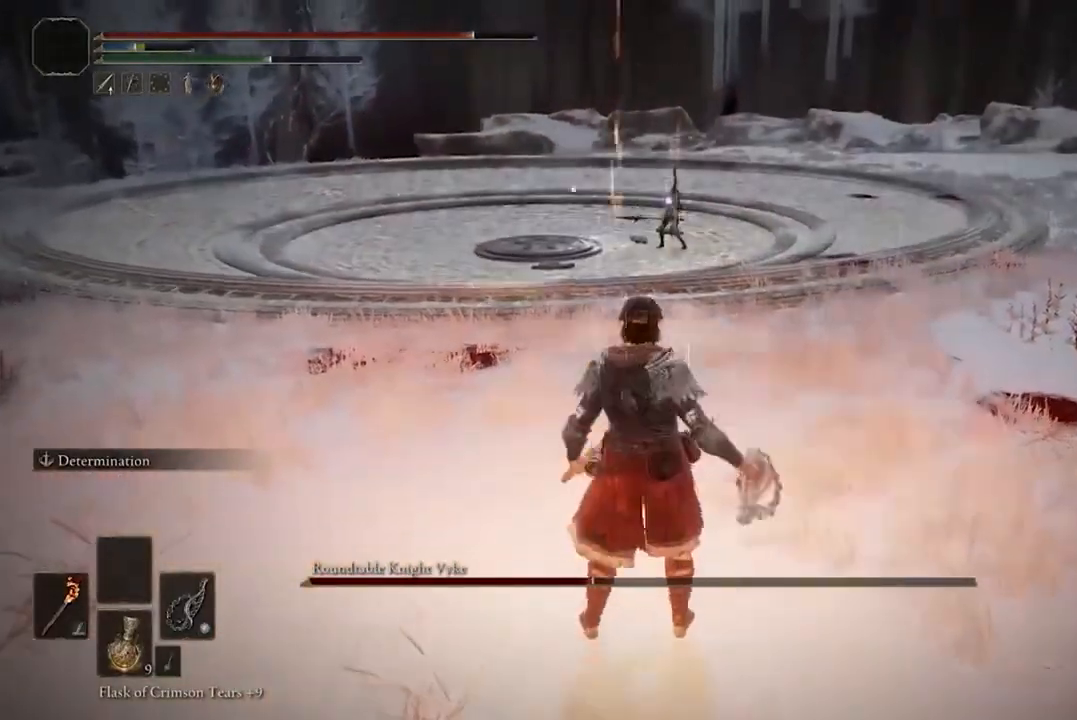
{"buttons": [], "left_stick": "left", "right_stick": "center", "events": [[133, "B", "down"], [333, "B", "up"]]}
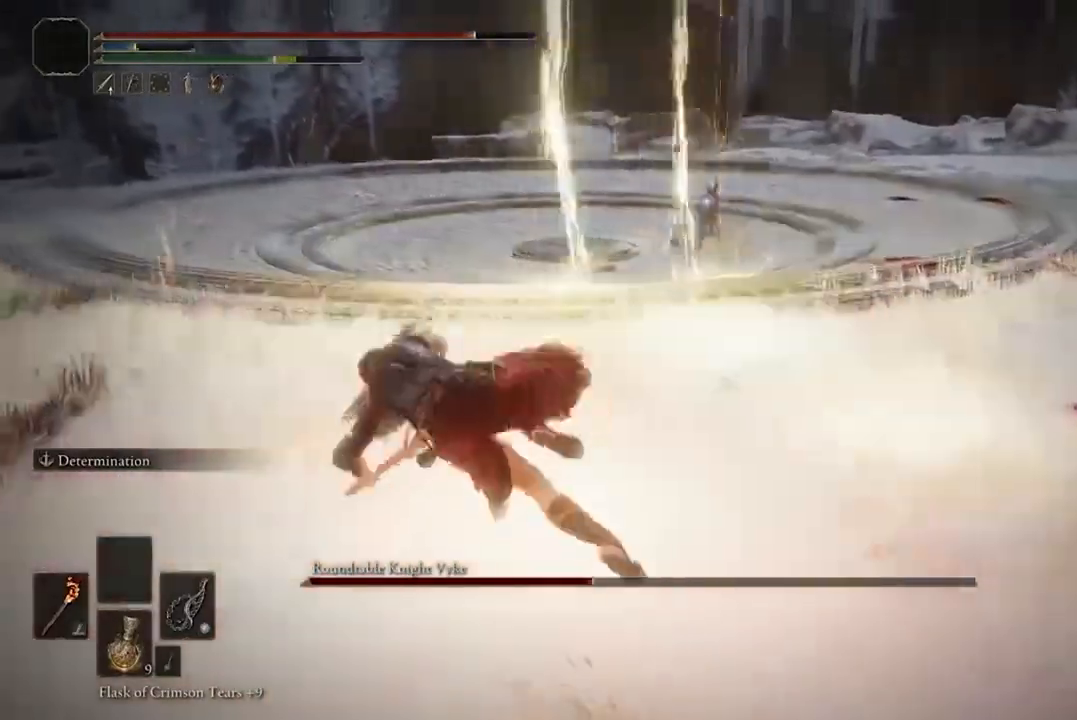
{"buttons": [], "left_stick": "left", "right_stick": "center", "events": [[367, "B", "down"], [500, "B", "up"]]}
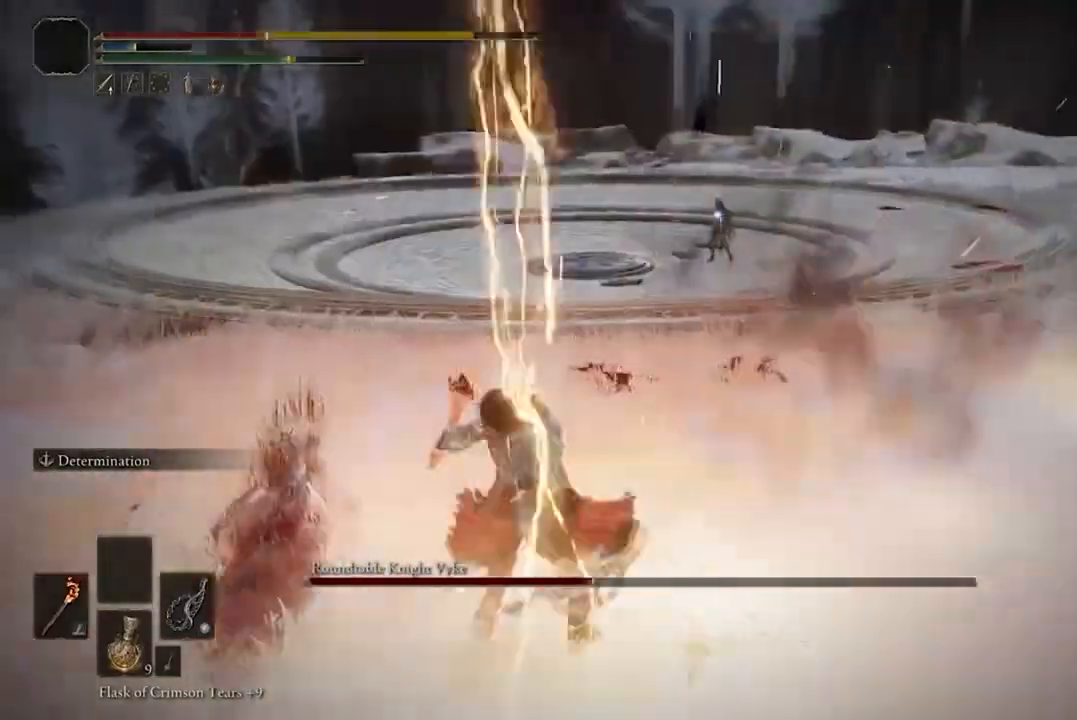
{"buttons": [], "left_stick": "left", "right_stick": "center", "events": [[167, "B", "down"], [300, "B", "up"], [367, "B", "down"], [467, "B", "up"]]}
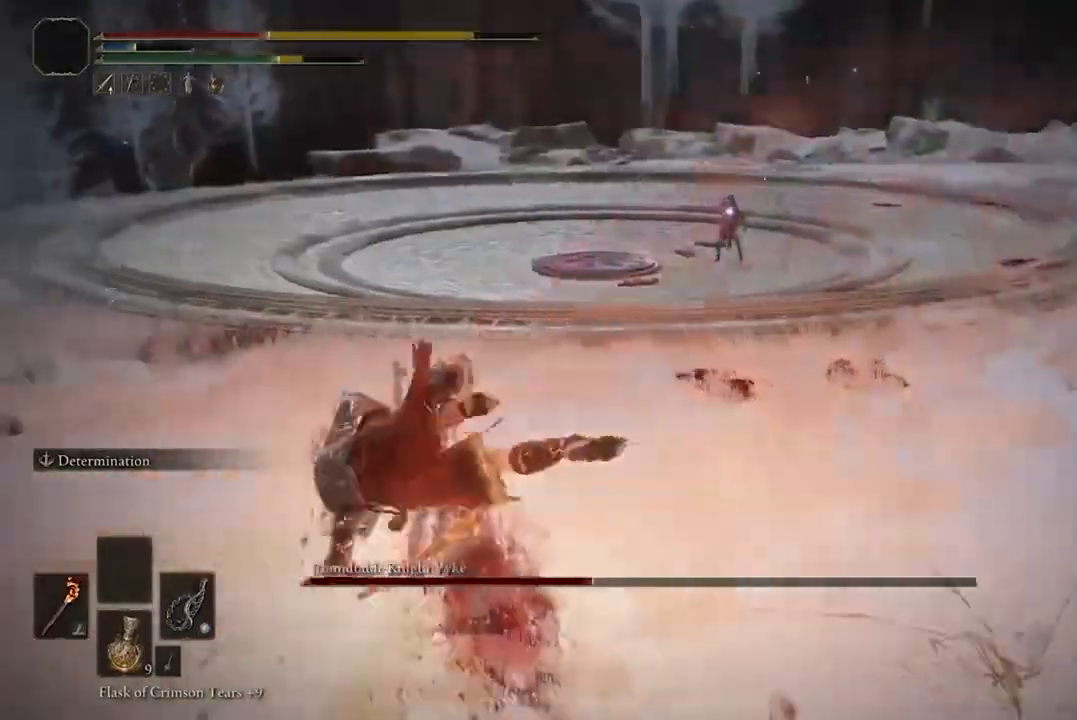
{"buttons": [], "left_stick": "left", "right_stick": "center", "events": []}
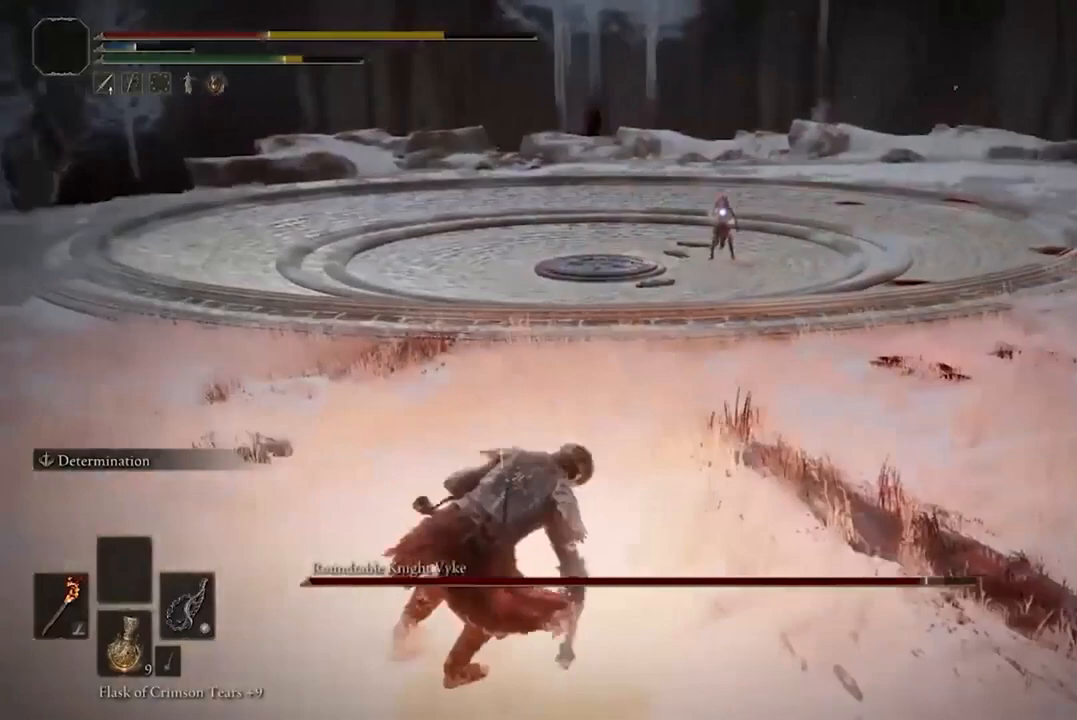
{"buttons": [], "left_stick": "left", "right_stick": "center", "events": [[400, "Y", "down"], [500, "Y", "up"]]}
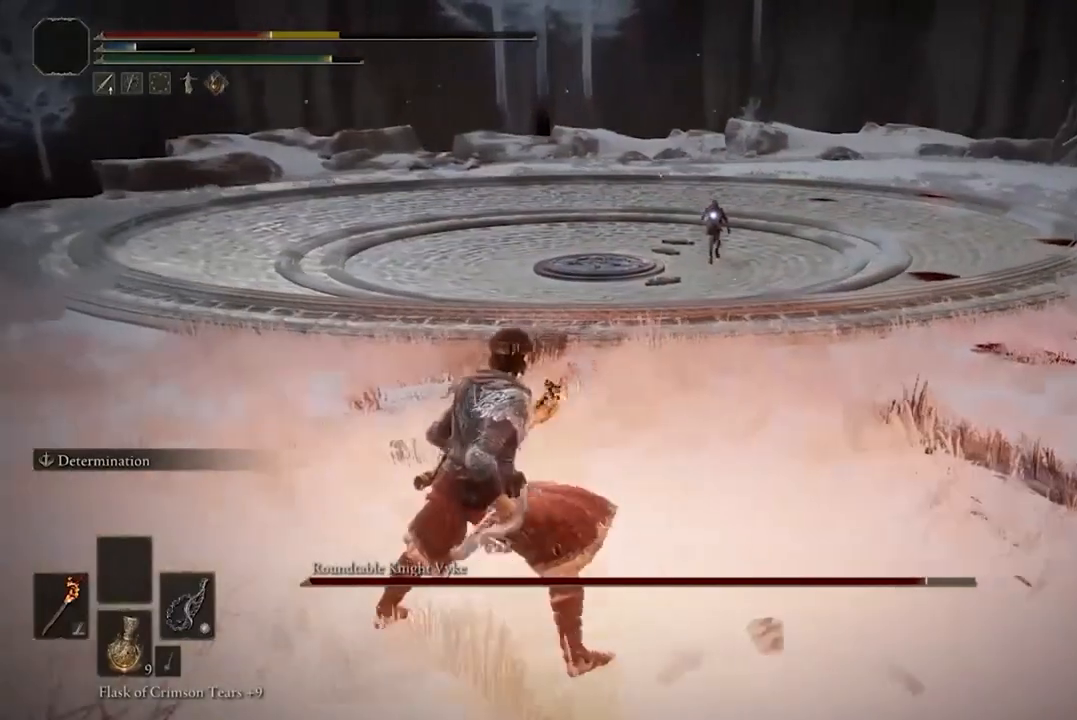
{"buttons": [], "left_stick": "center", "right_stick": "center", "events": [[133, "left_stick", "up-left"], [333, "left_stick", "center"]]}